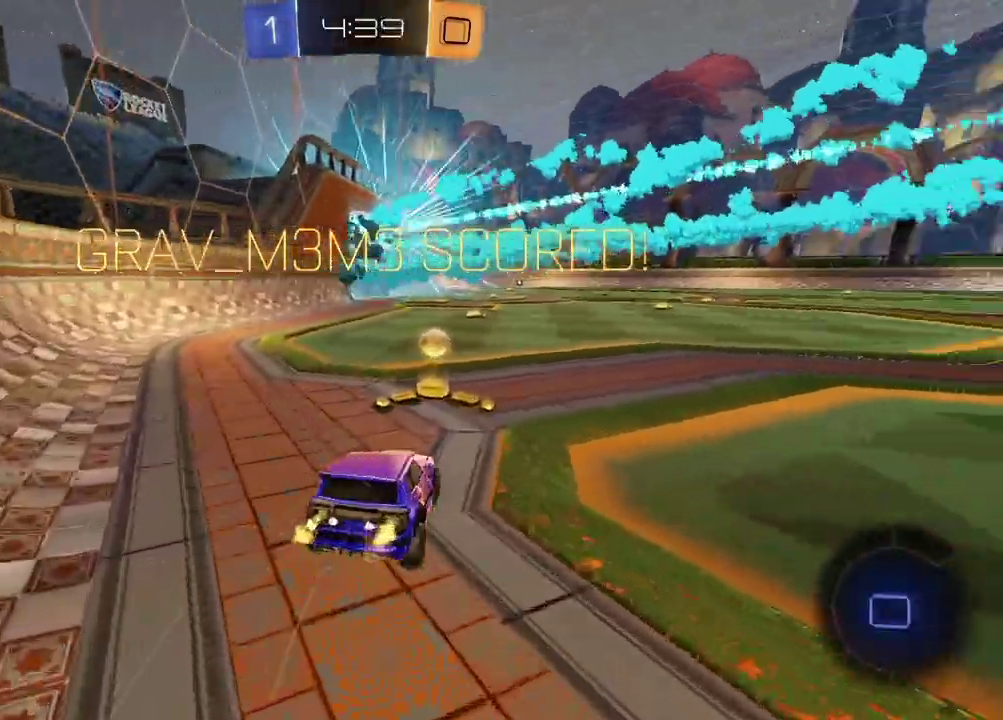
Gameplay with a controller (PlayStation layout); each line is a JSON object with the inputs held at the frame after it. "events" lists button and stick changes between this image and that frame as [ms after this image, input, new state], when the widget could be followed in between. Not read: L1 R1.
{"buttons": ["SQUARE"], "left_stick": "down-right", "right_stick": "center"}
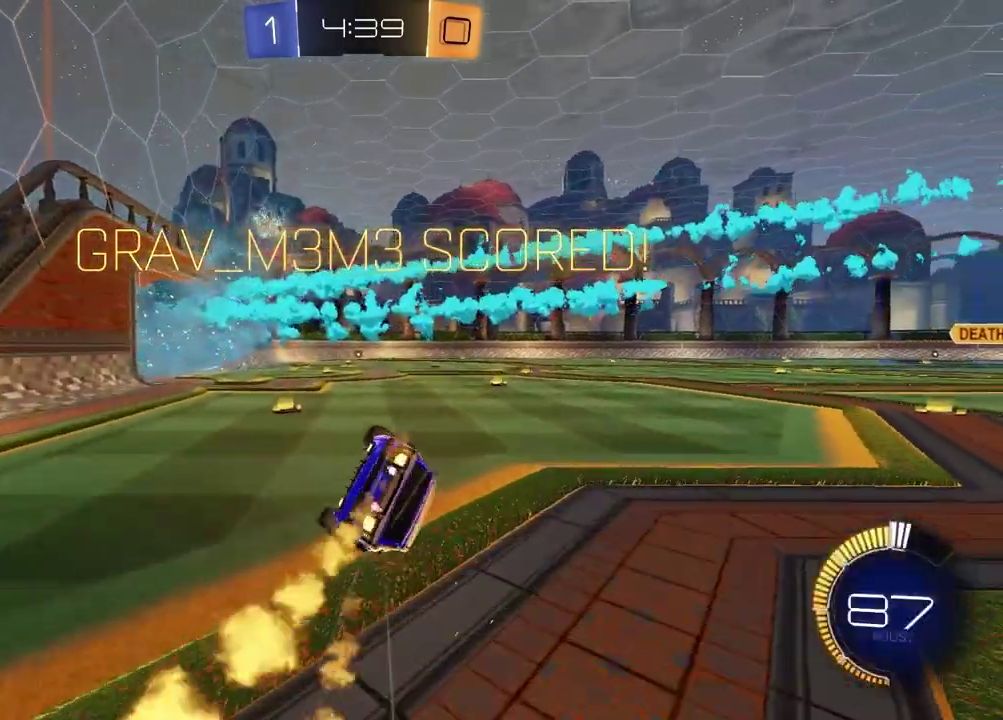
{"buttons": [], "left_stick": "right", "right_stick": "center", "events": [[383, "left_stick", "right"], [450, "SQUARE", "up"]]}
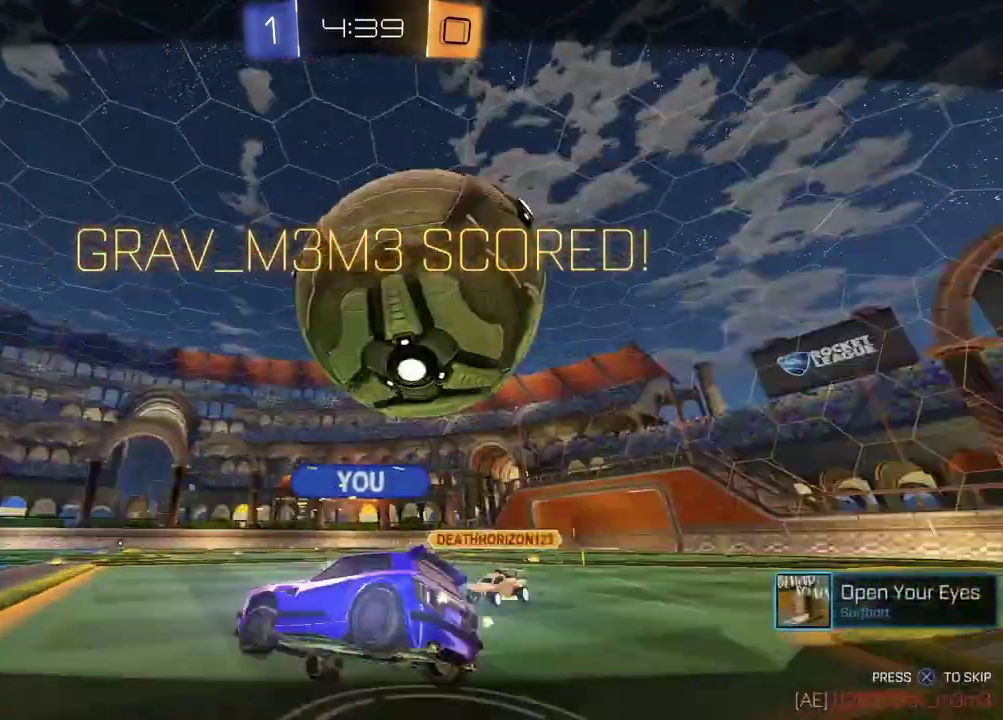
{"buttons": [], "left_stick": "center", "right_stick": "center", "events": [[50, "left_stick", "center"], [83, "CROSS", "down"], [200, "CROSS", "up"]]}
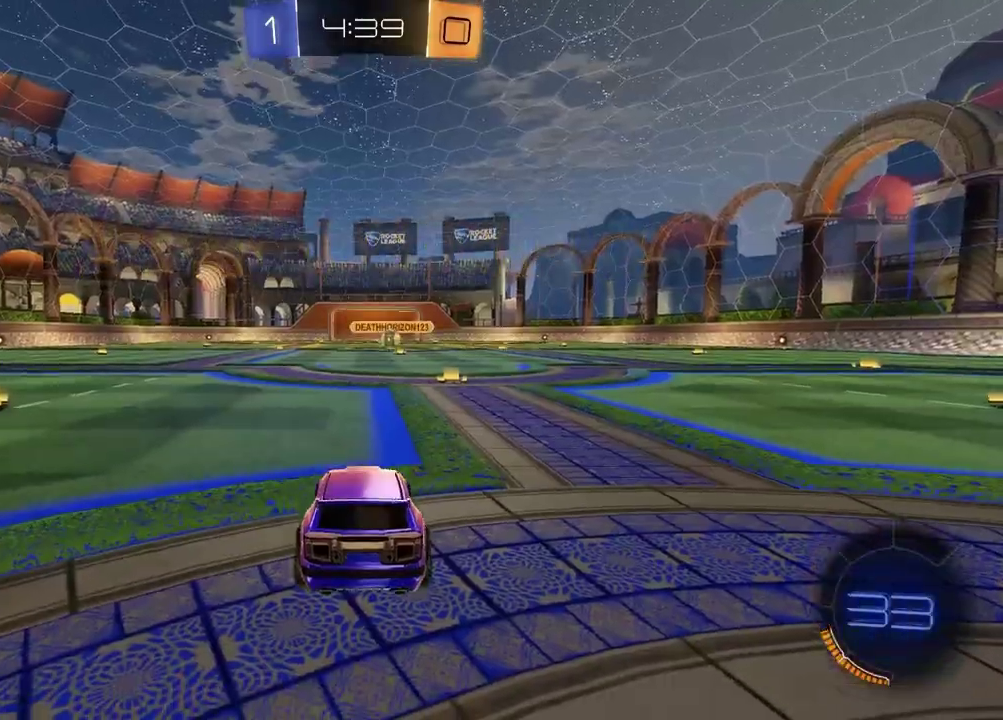
{"buttons": ["SELECT"], "left_stick": "center", "right_stick": "up-right", "events": [[300, "SELECT", "down"], [483, "right_stick", "up-right"]]}
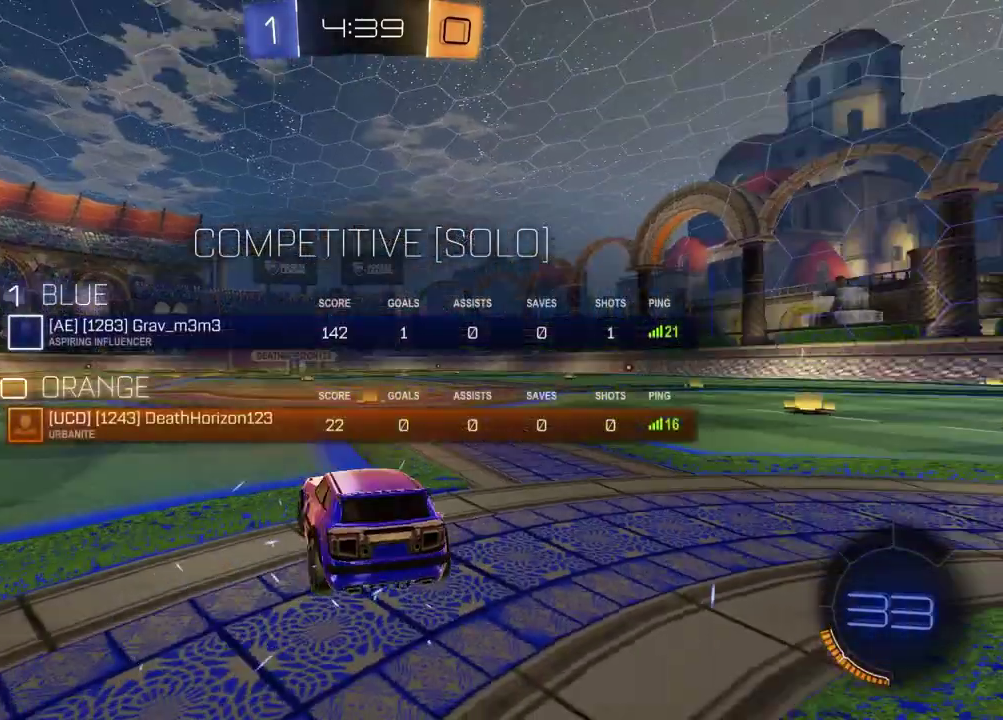
{"buttons": ["SELECT"], "left_stick": "center", "right_stick": "center", "events": [[83, "right_stick", "center"], [200, "right_stick", "down-left"], [283, "right_stick", "center"]]}
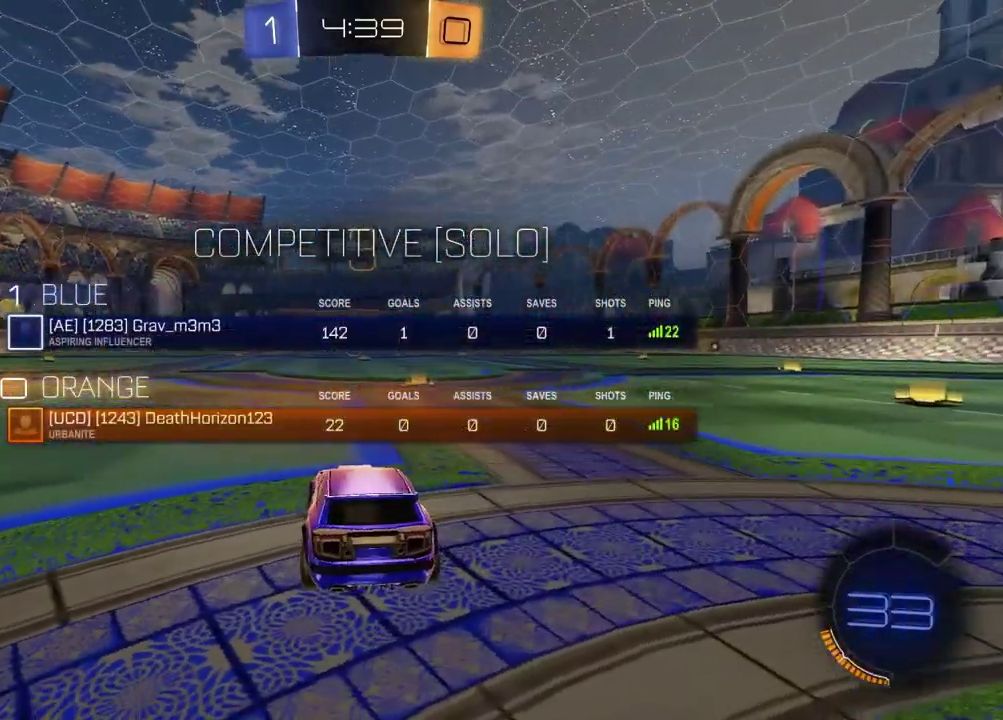
{"buttons": [], "left_stick": "left", "right_stick": "center", "events": [[150, "SELECT", "up"], [317, "TRIANGLE", "down"], [433, "TRIANGLE", "up"], [467, "left_stick", "left"]]}
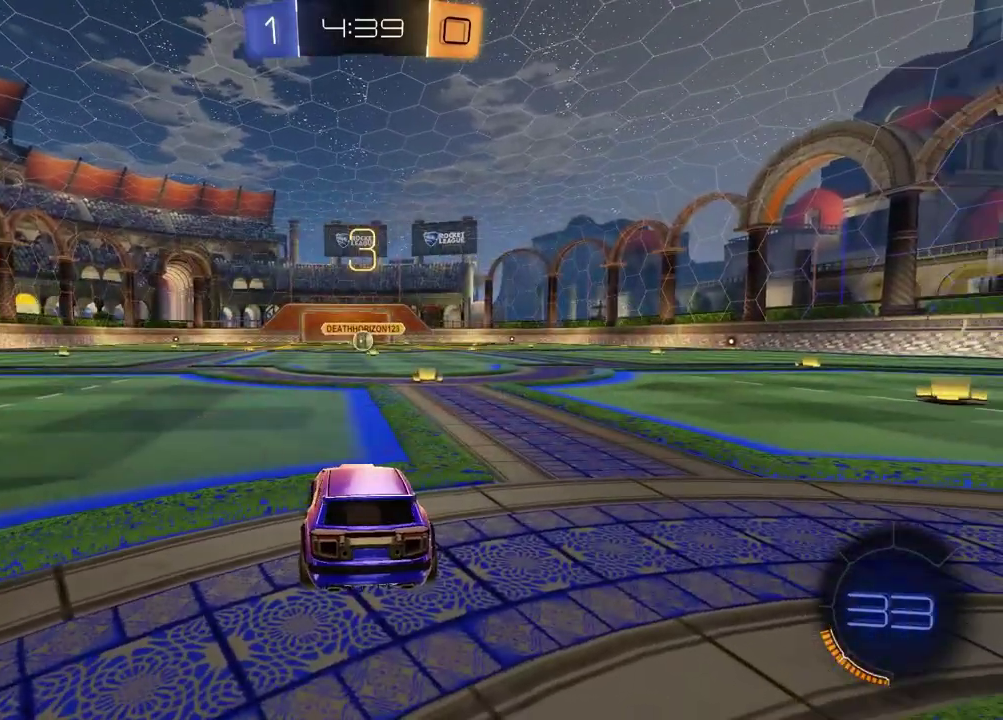
{"buttons": [], "left_stick": "left", "right_stick": "center", "events": [[133, "left_stick", "right"], [250, "left_stick", "left"], [367, "left_stick", "right"], [500, "left_stick", "left"]]}
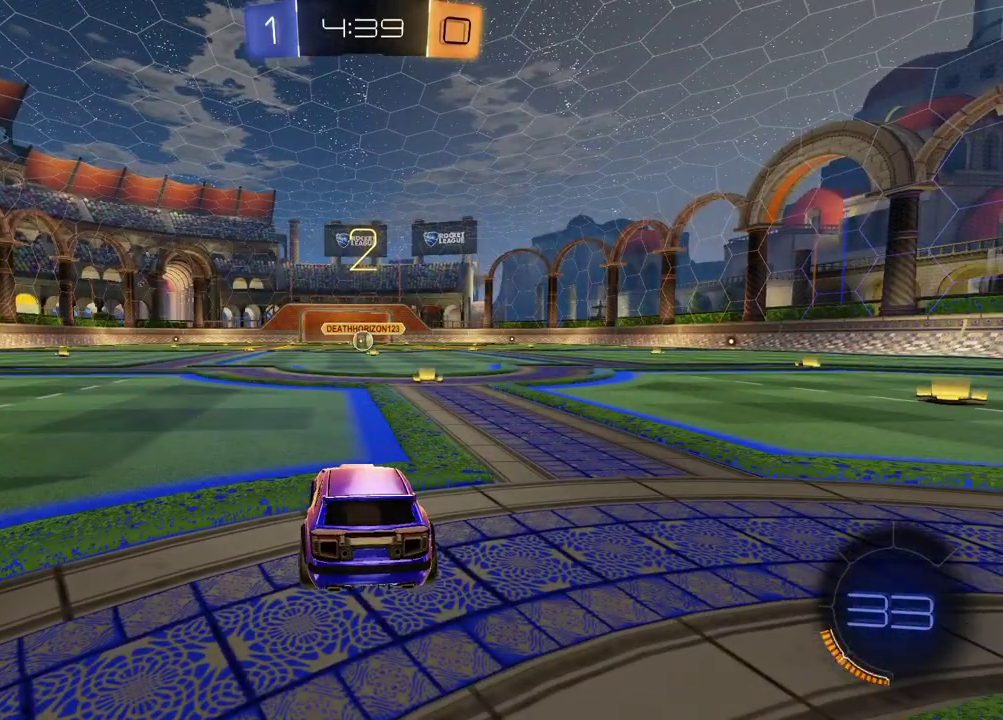
{"buttons": [], "left_stick": "right", "right_stick": "center", "events": [[150, "left_stick", "right"], [267, "left_stick", "left"], [400, "left_stick", "right"]]}
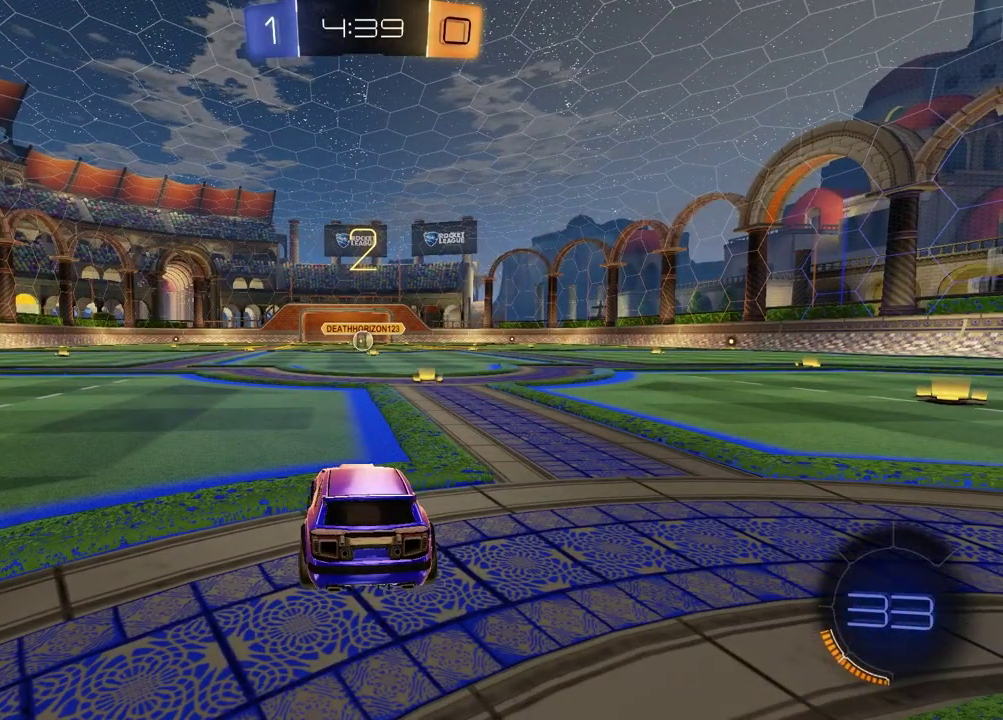
{"buttons": [], "left_stick": "center", "right_stick": "center", "events": [[50, "left_stick", "left"], [167, "left_stick", "center"]]}
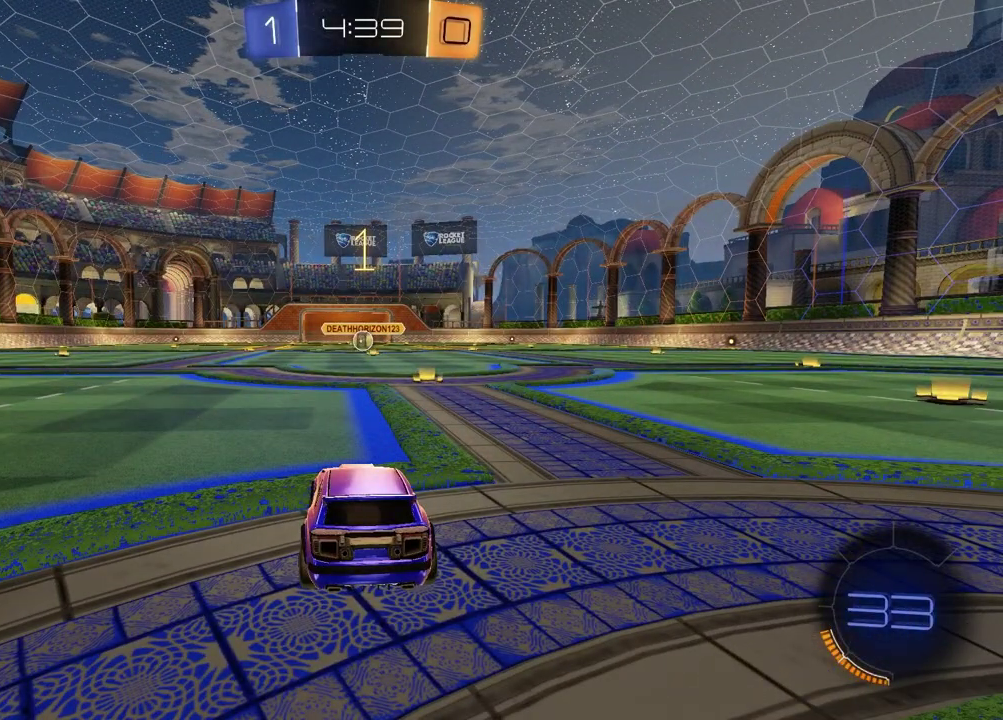
{"buttons": ["R2"], "left_stick": "center", "right_stick": "center", "events": [[267, "R2", "down"], [300, "TRIANGLE", "down"], [433, "TRIANGLE", "up"]]}
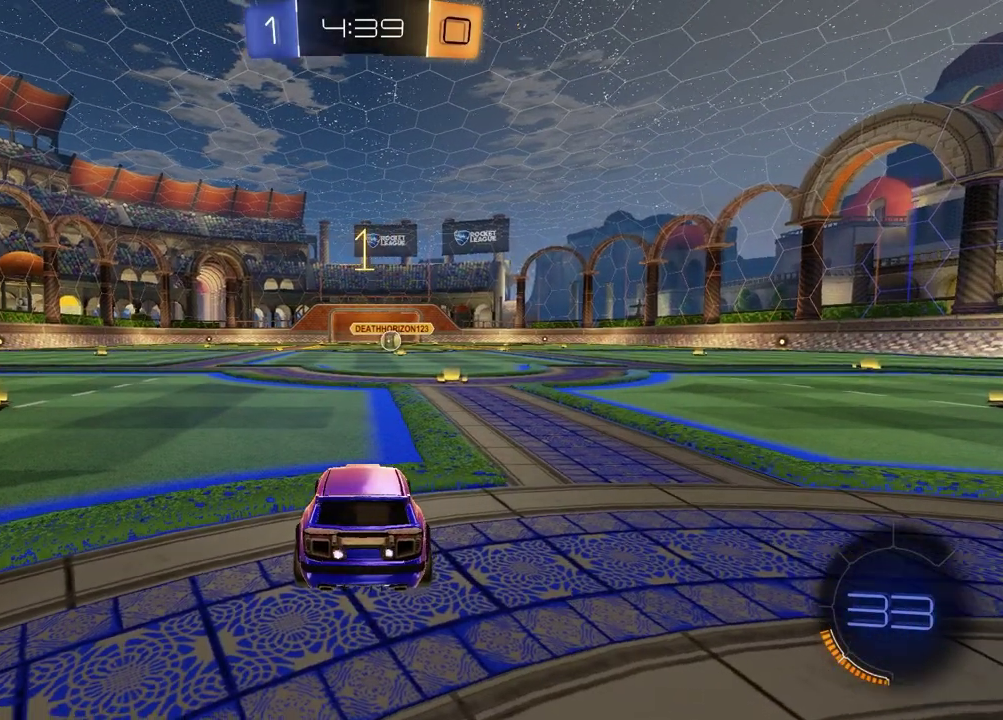
{"buttons": ["R2"], "left_stick": "left", "right_stick": "center", "events": [[100, "left_stick", "down-left"], [167, "left_stick", "up-right"], [217, "left_stick", "center"], [233, "TRIANGLE", "down"], [317, "TRIANGLE", "up"], [433, "left_stick", "up-left"], [500, "left_stick", "left"]]}